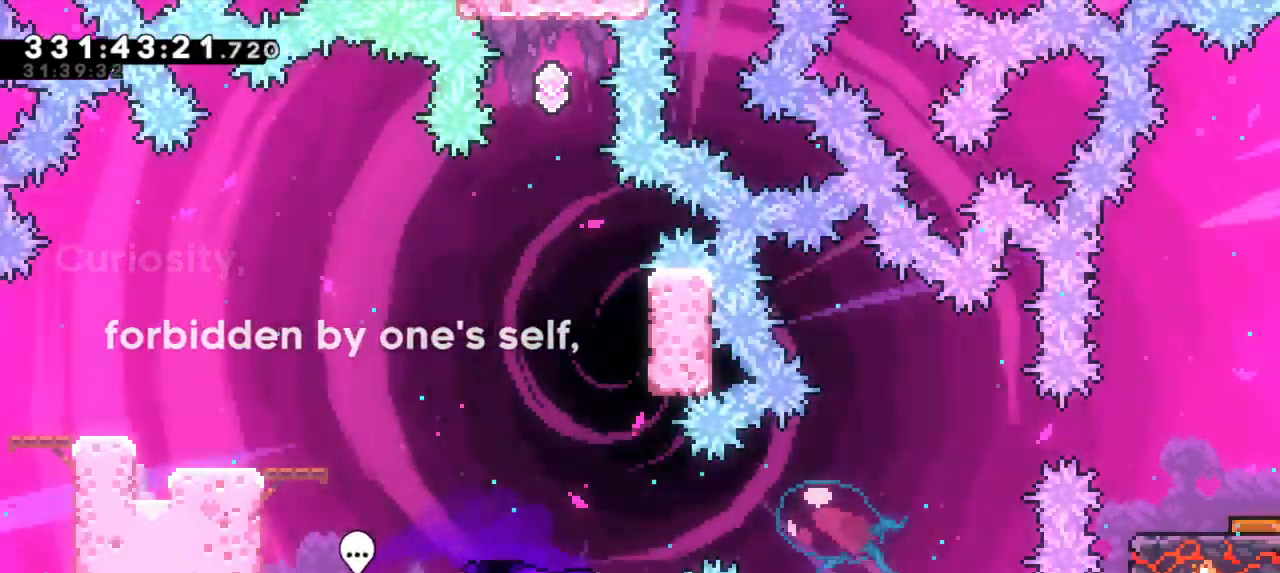
Gameplay with keyboard; each line is a JSON object with the keys held at the frame after it. "events" lists presses ("down") and releases ("up") of "dash", "demo", "down", "grab", "jump", "jump2", "left", "right" and "up" between this image and that frame as [ms after this image, input, new state], when the widget could be followed in between. No other keys are recorded. Mouse input is not recorded. Key names are as the overlay labels them; some are game actions (e.g. jump) rather than physical keys.
{"keys": []}
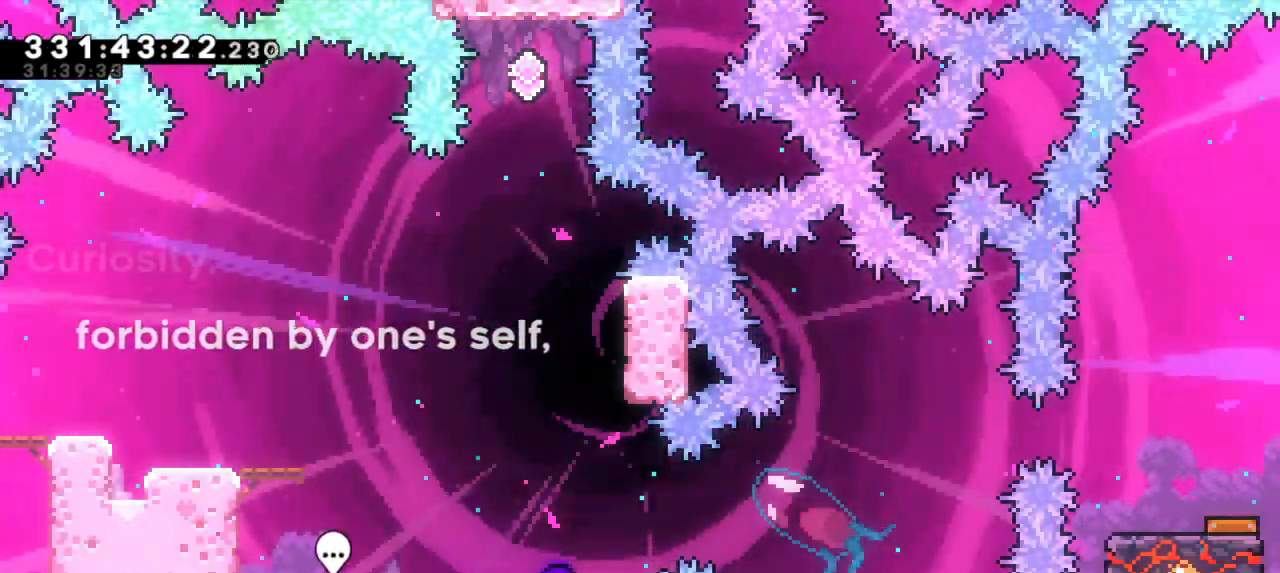
{"keys": ["jump2", "right"], "events": [[217, "right", "down"], [250, "jump2", "down"]]}
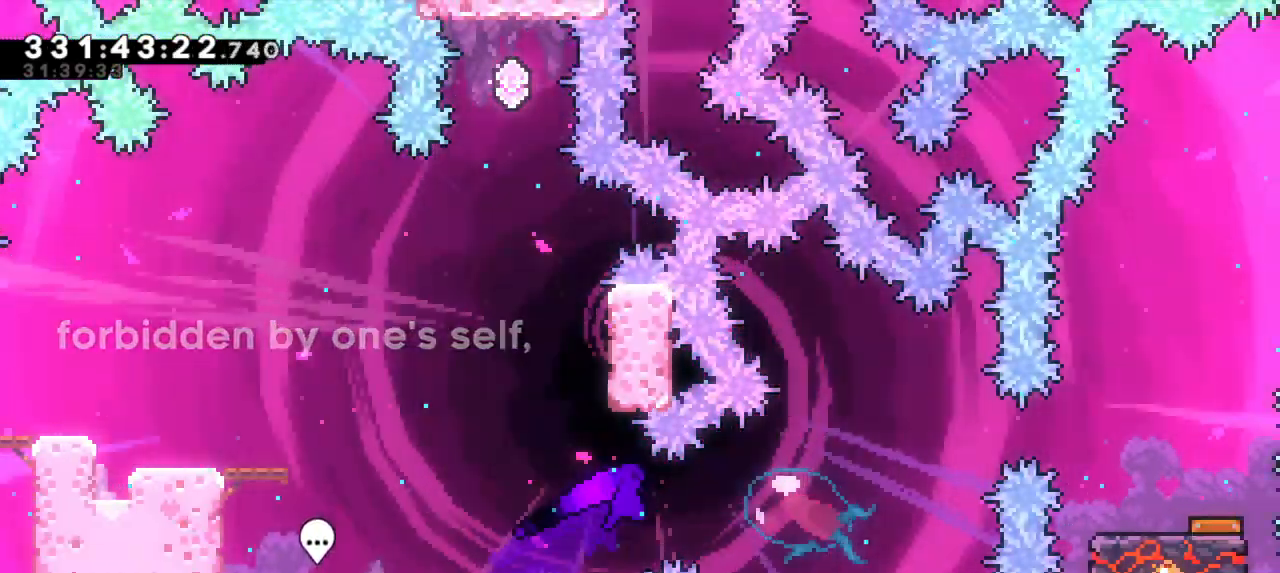
{"keys": ["dash", "right", "up"], "events": [[284, "dash", "down"], [300, "up", "down"], [317, "jump2", "up"]]}
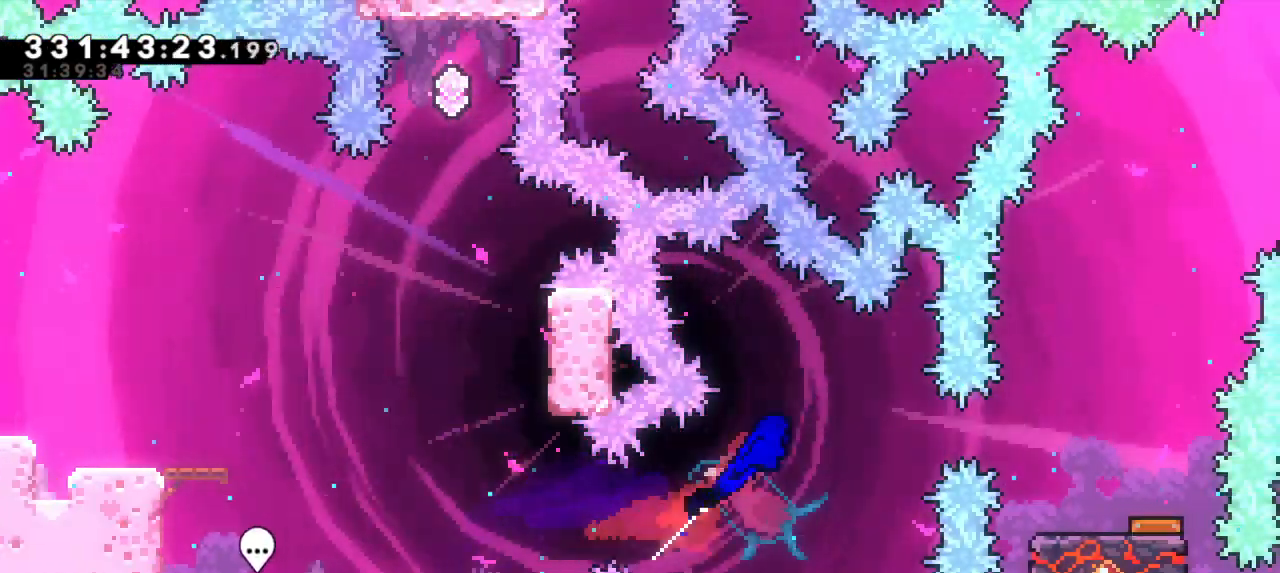
{"keys": ["right"], "events": [[117, "dash", "up"], [134, "up", "up"], [167, "right", "up"], [284, "right", "down"], [317, "dash", "down"], [450, "dash", "up"]]}